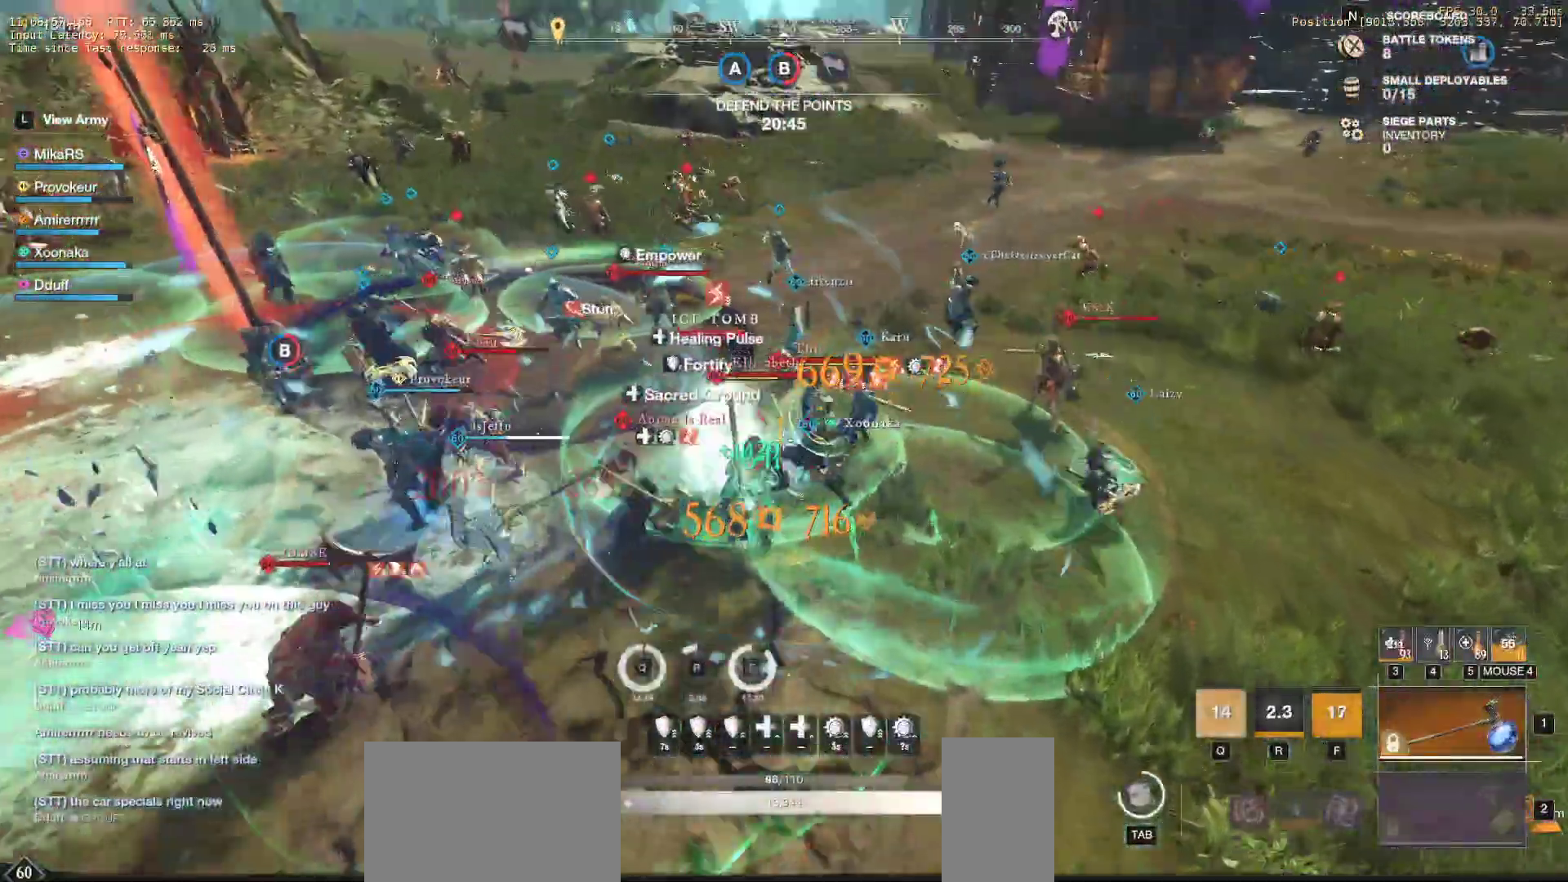
Gameplay with keyboard and mouse; each line is a JSON object with the keys and mouse buttons held at the frame after it. "events" lists presses ("down") and releases ("up") of "a", "ctrl", "d", "e", "f", "q", "r", "s", "shift", "space", "tab", "w", "mouse_left", "mouse_wheel", "mouse_right" and "mouse_mb5" between this image and that frame as [ms after this image, input, new state], when the widget could be followed in between. "mouse_left", "mouse_wheel", "mouse_right", "mouse_mb5" = the "left", "wheel", "right", "mb5" buttons of the "mouse" list. No other keys are recorded. "wheel" means that the mouse wheel is clicked or scrolled. Mouse movement is not recorded. Not read: mouse_mb4.
{"keys": ["w"], "mouse": [], "events": [[100, "d", "up"], [200, "f", "down"], [283, "a", "down"], [283, "f", "up"], [317, "a", "up"], [350, "f", "down"], [450, "f", "up"]]}
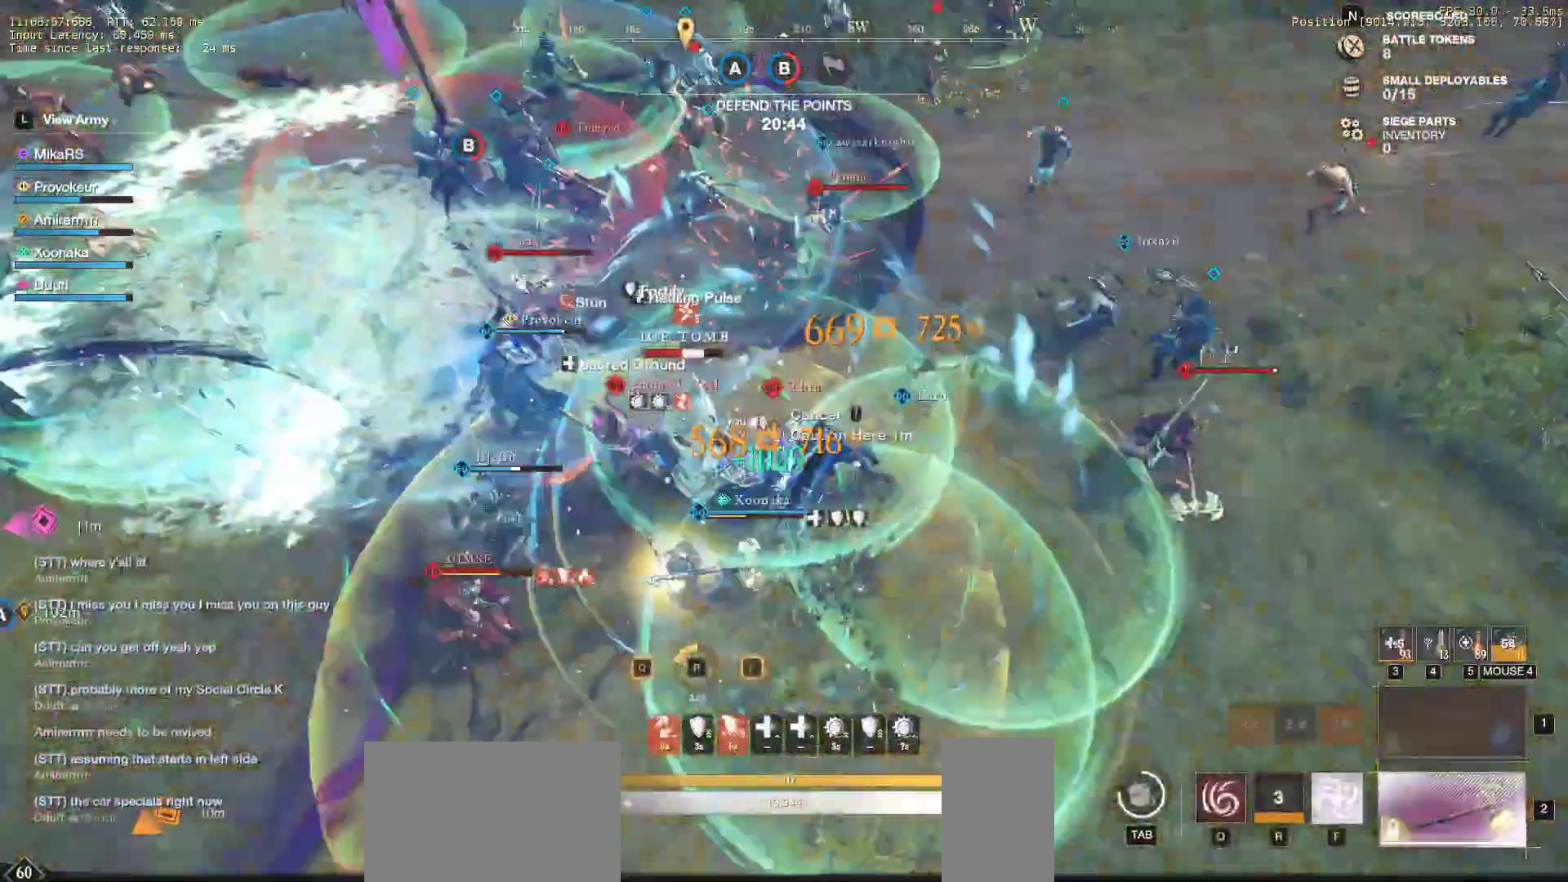
{"keys": ["f", "w"], "mouse": [], "events": [[33, "f", "down"], [200, "f", "up"], [233, "f", "down"]]}
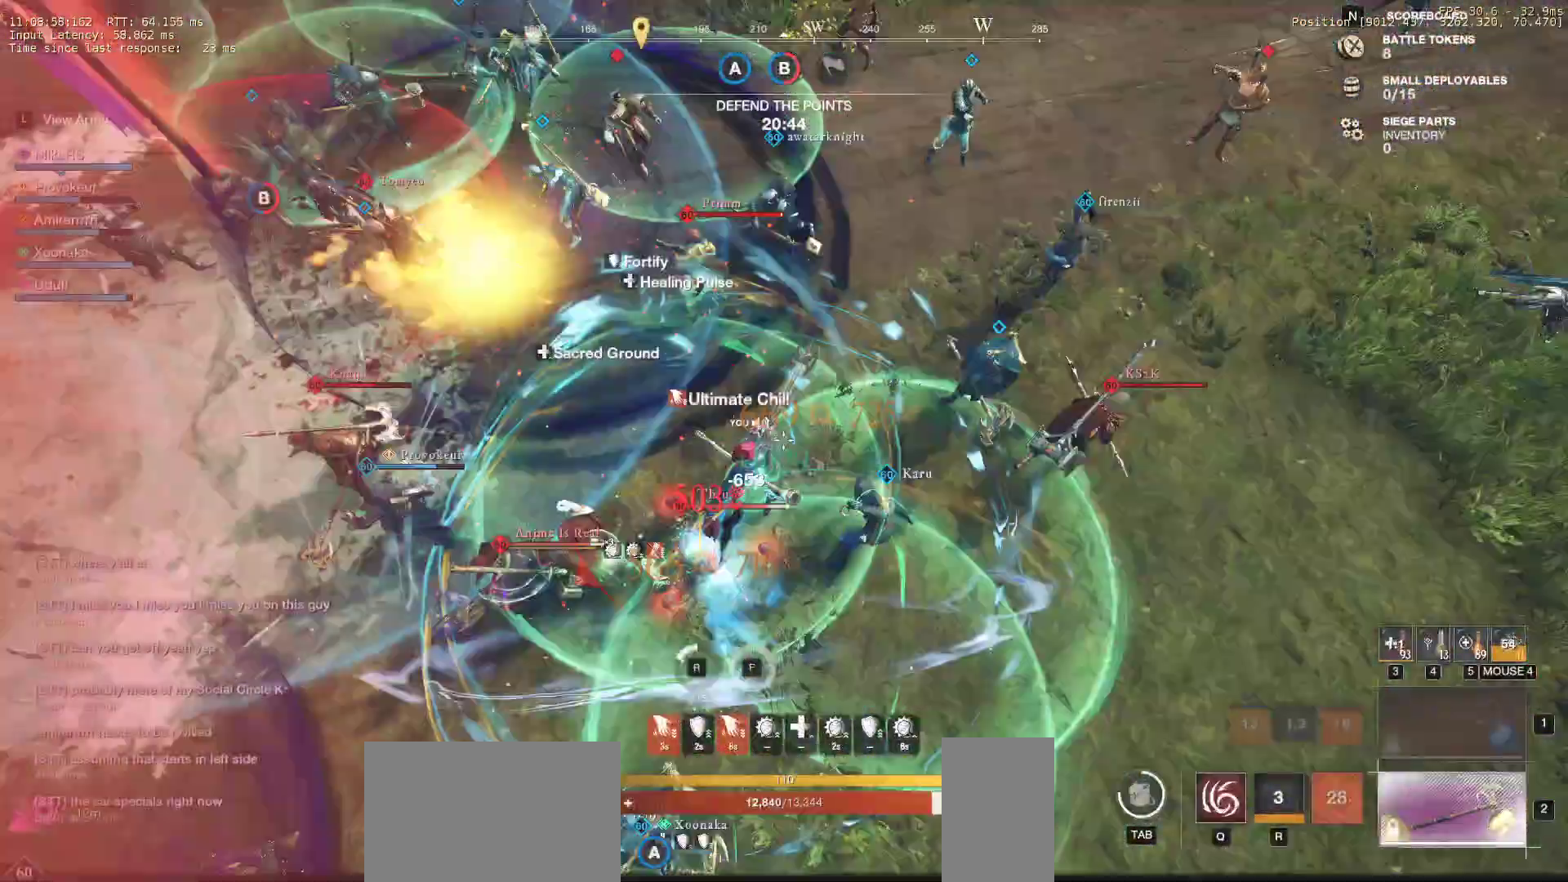
{"keys": ["f", "s"], "mouse": [], "events": [[17, "f", "up"], [200, "w", "up"], [283, "s", "down"], [300, "a", "down"], [367, "f", "down"], [383, "a", "up"]]}
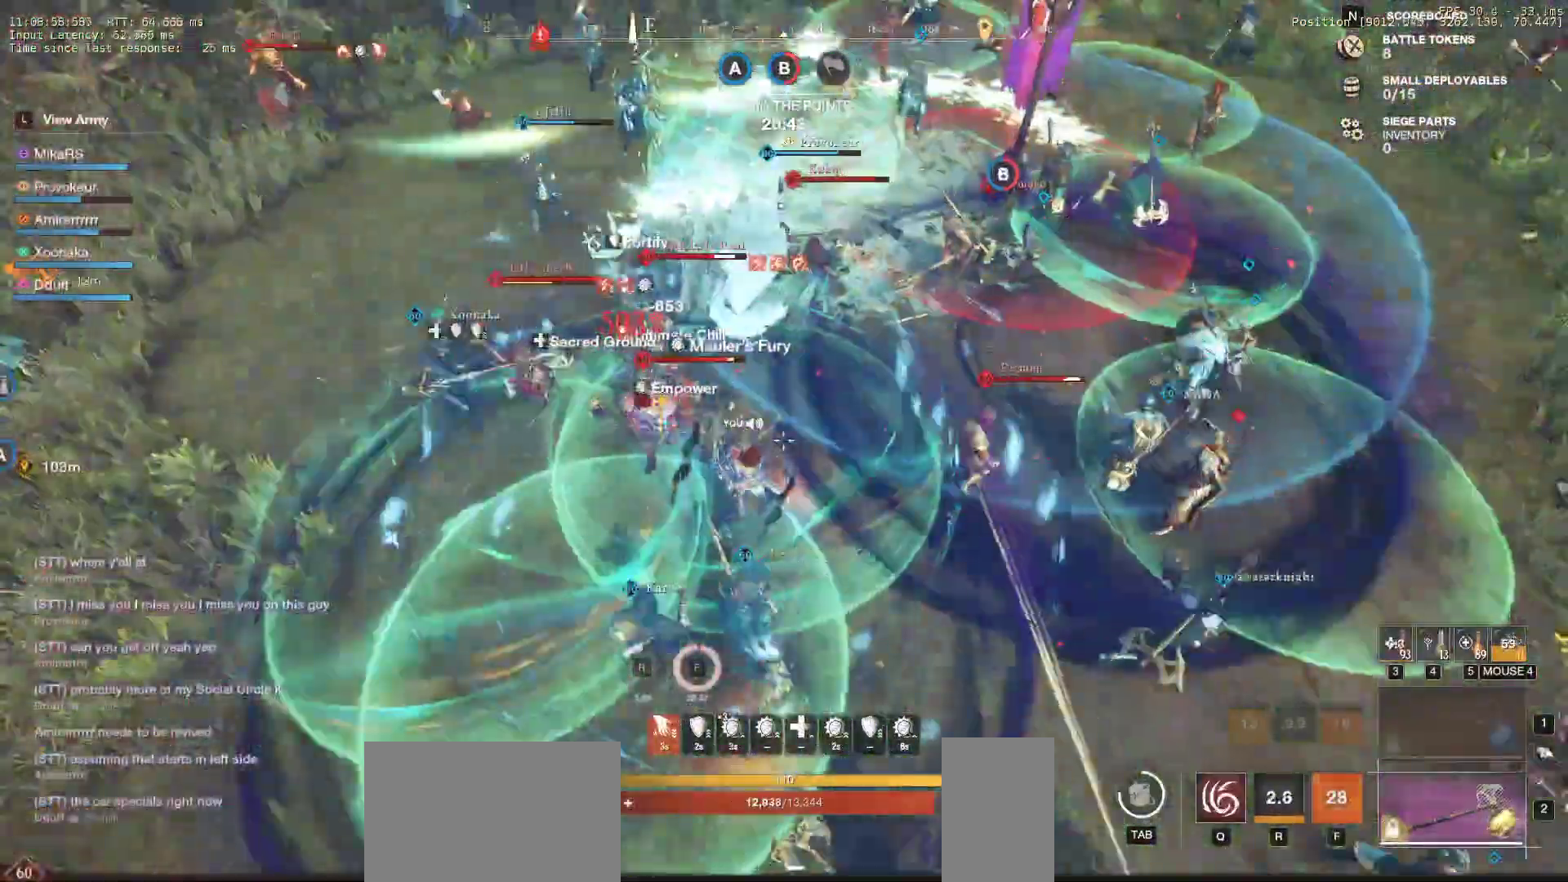
{"keys": ["a", "w"], "mouse": ["left"], "events": [[33, "a", "down"], [50, "f", "up"], [50, "s", "up"], [150, "mouse_left", "down"], [150, "w", "down"], [217, "mouse_left", "up"], [300, "mouse_left", "down"], [417, "mouse_left", "up"], [500, "mouse_left", "down"]]}
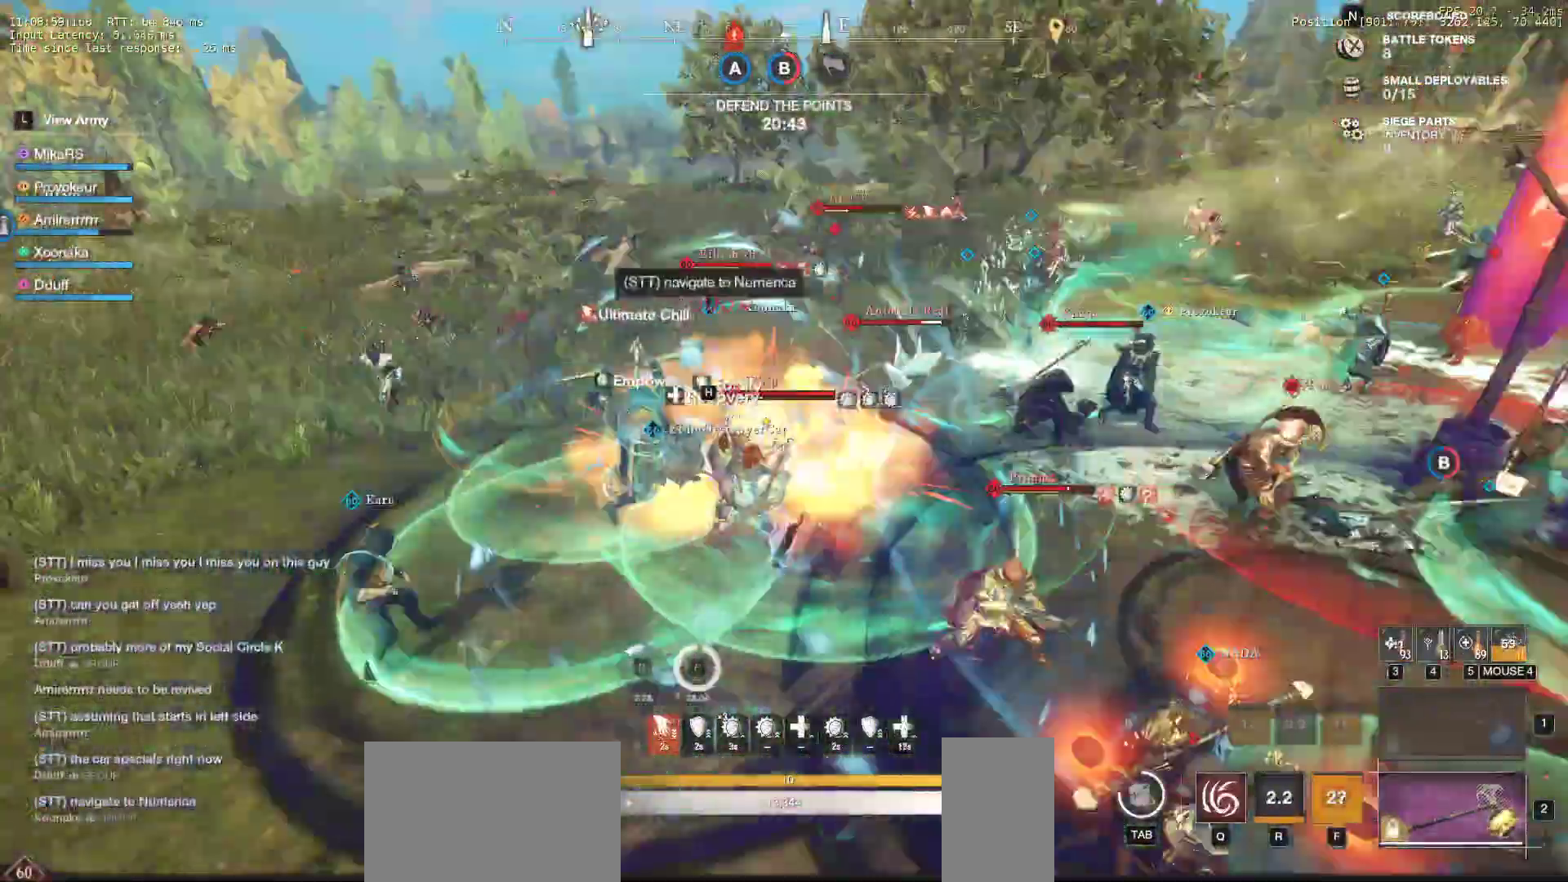
{"keys": ["a", "s"], "mouse": [], "events": [[100, "mouse_left", "up"], [117, "w", "up"], [183, "mouse_left", "down"], [267, "s", "down"], [300, "mouse_left", "up"], [333, "shift", "down"], [467, "shift", "up"]]}
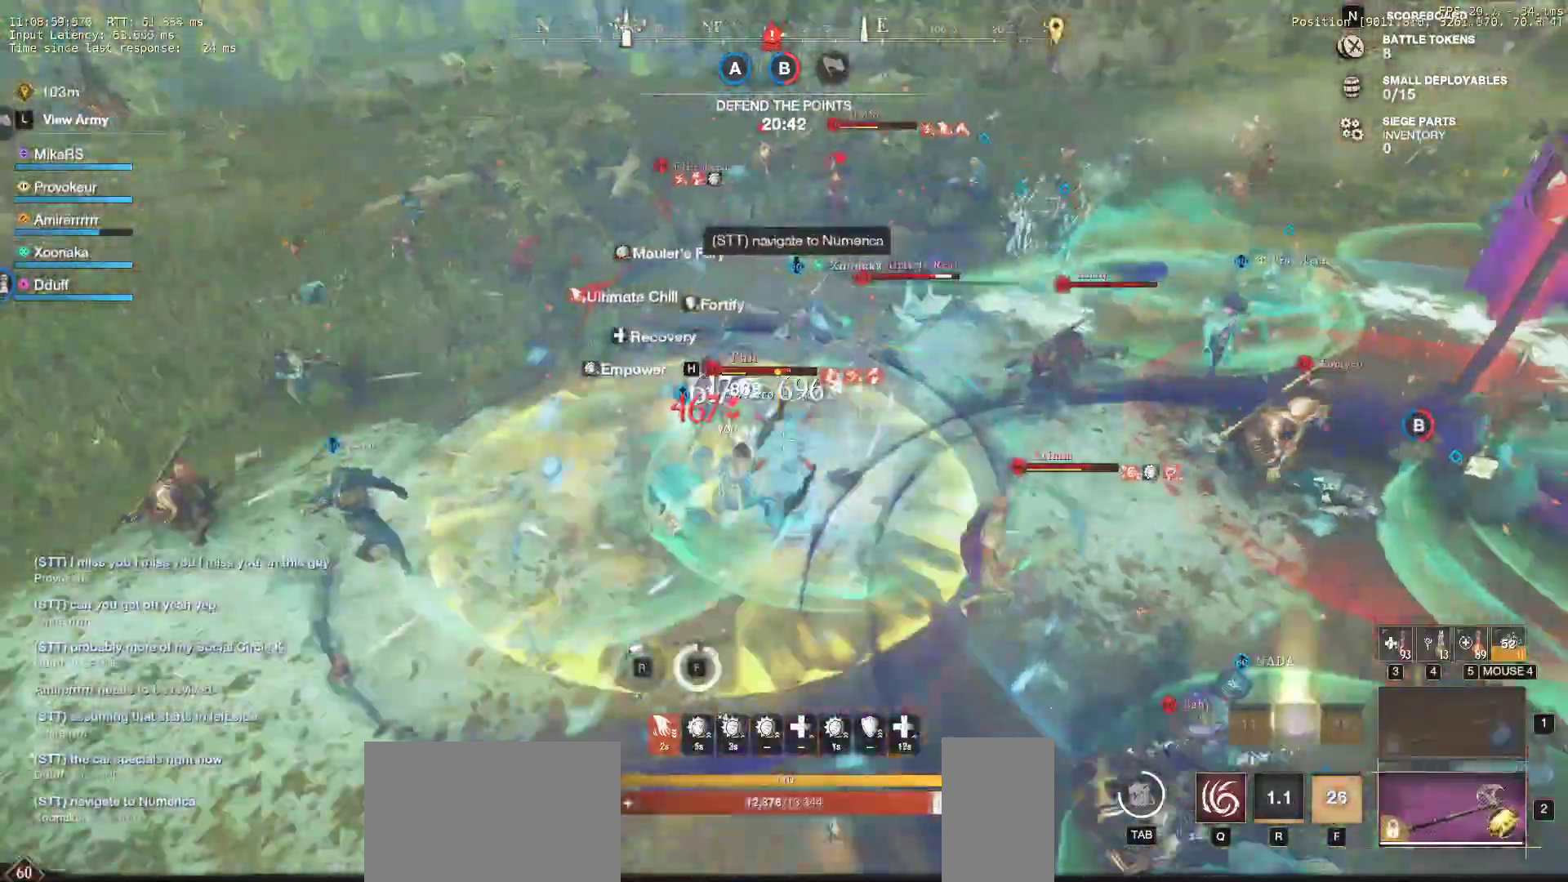
{"keys": ["w"], "mouse": [], "events": [[17, "shift", "down"], [117, "a", "up"], [150, "mouse_left", "down"], [150, "shift", "up"], [217, "s", "up"], [267, "mouse_left", "up"], [300, "w", "down"], [350, "mouse_left", "down"], [467, "mouse_left", "up"]]}
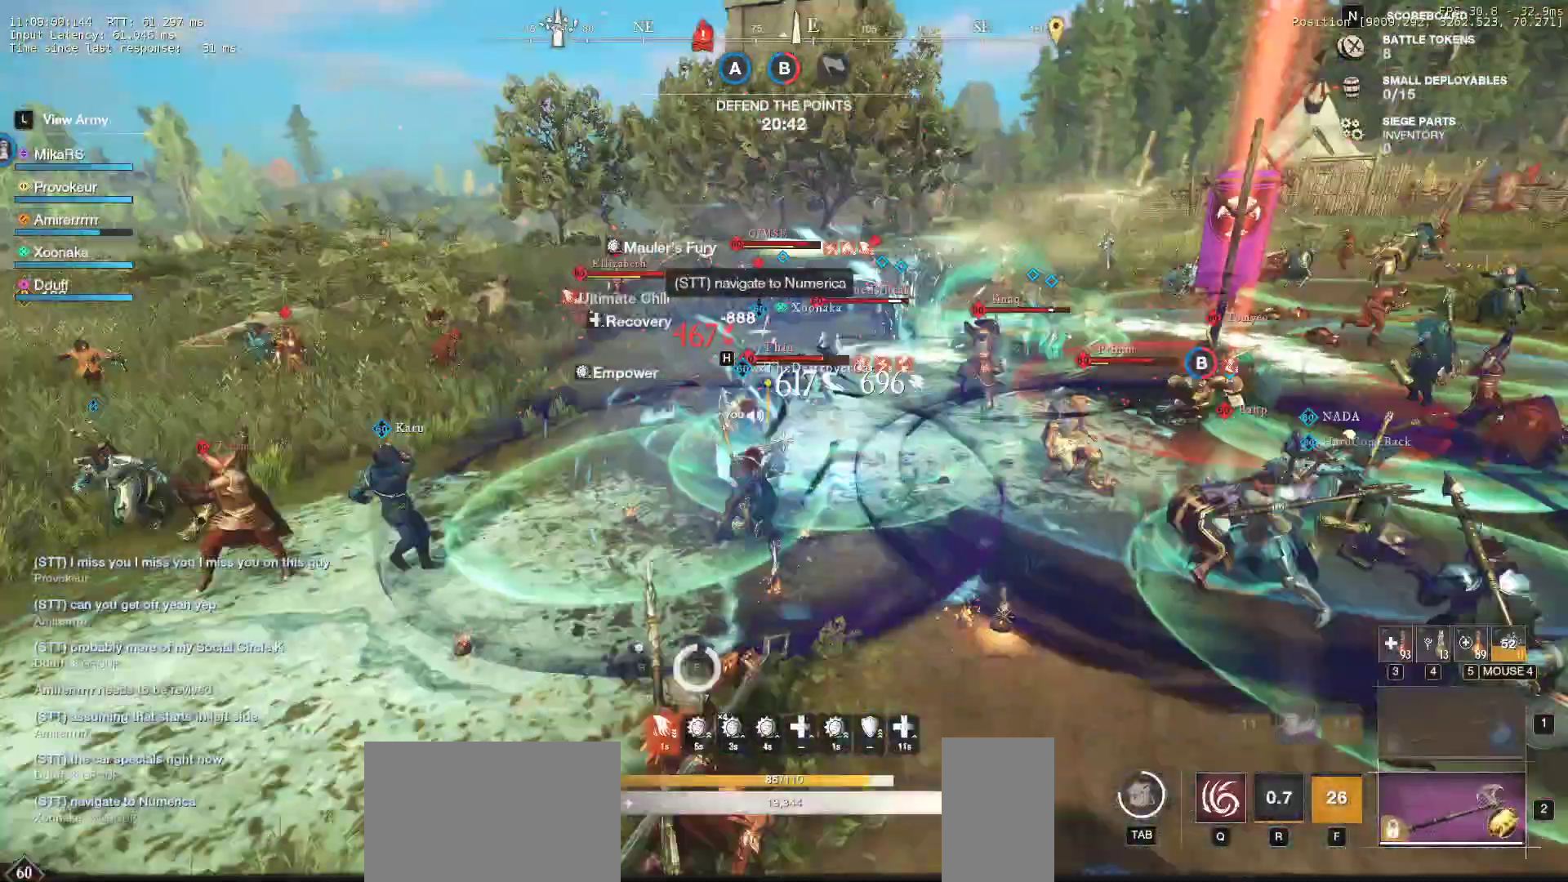
{"keys": ["d", "q", "w"], "mouse": [], "events": [[33, "d", "down"], [33, "mouse_left", "down"], [117, "q", "down"], [133, "mouse_left", "up"], [217, "mouse_left", "down"], [217, "q", "up"], [283, "q", "down"], [317, "mouse_wheel", "down"], [417, "mouse_wheel", "up"], [467, "mouse_left", "up"]]}
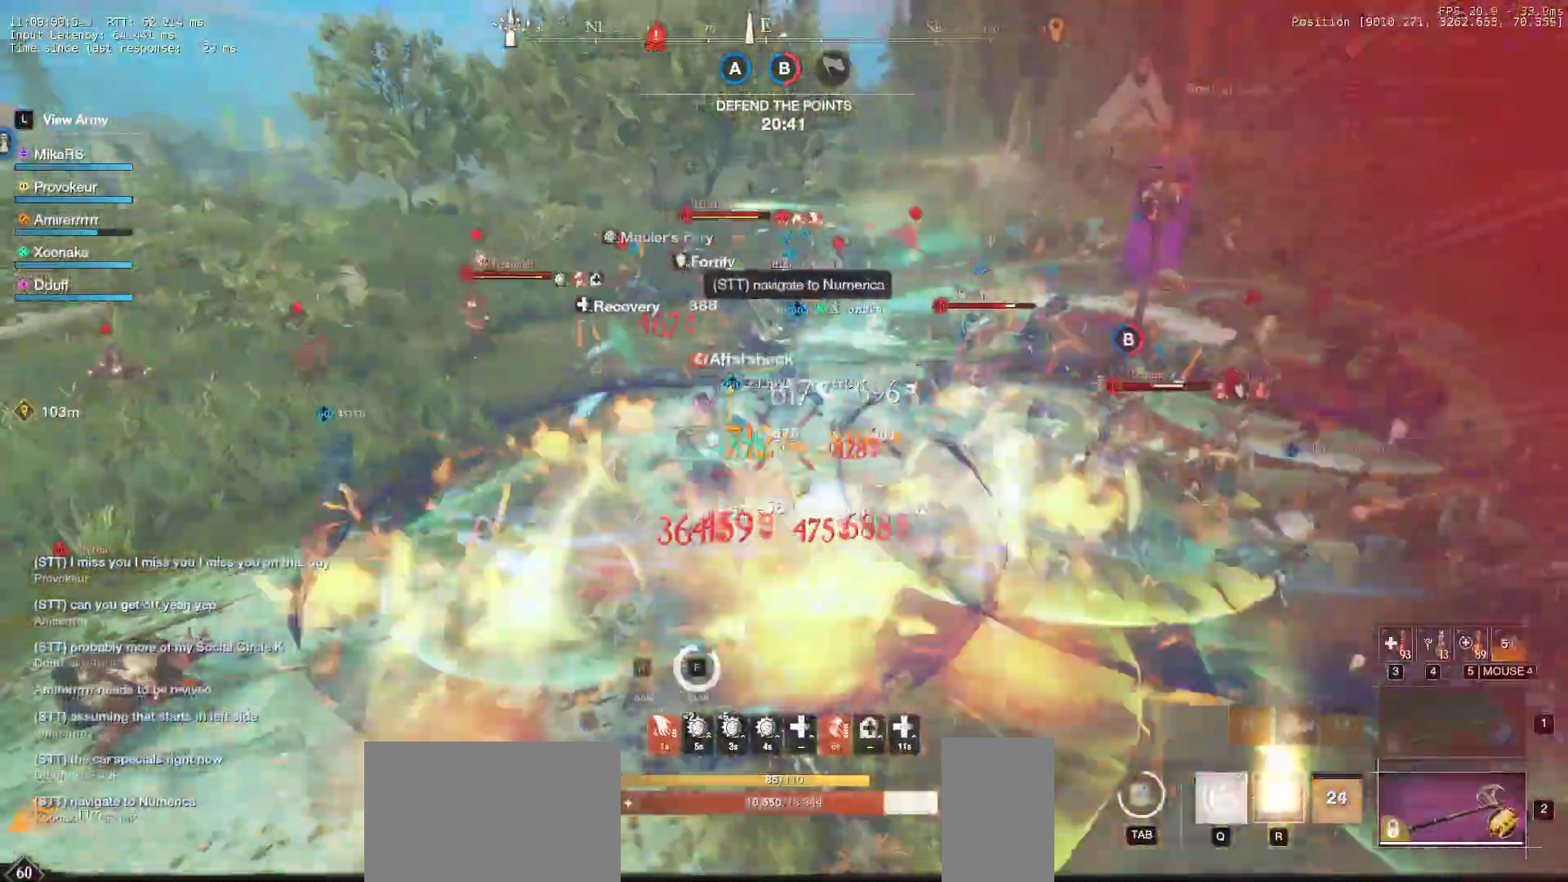
{"keys": ["d", "w"], "mouse": [], "events": [[50, "mouse_left", "down"], [50, "q", "up"], [67, "w", "up"], [117, "q", "down"], [117, "w", "down"], [150, "mouse_left", "up"], [233, "mouse_left", "down"], [267, "q", "up"], [350, "mouse_left", "up"]]}
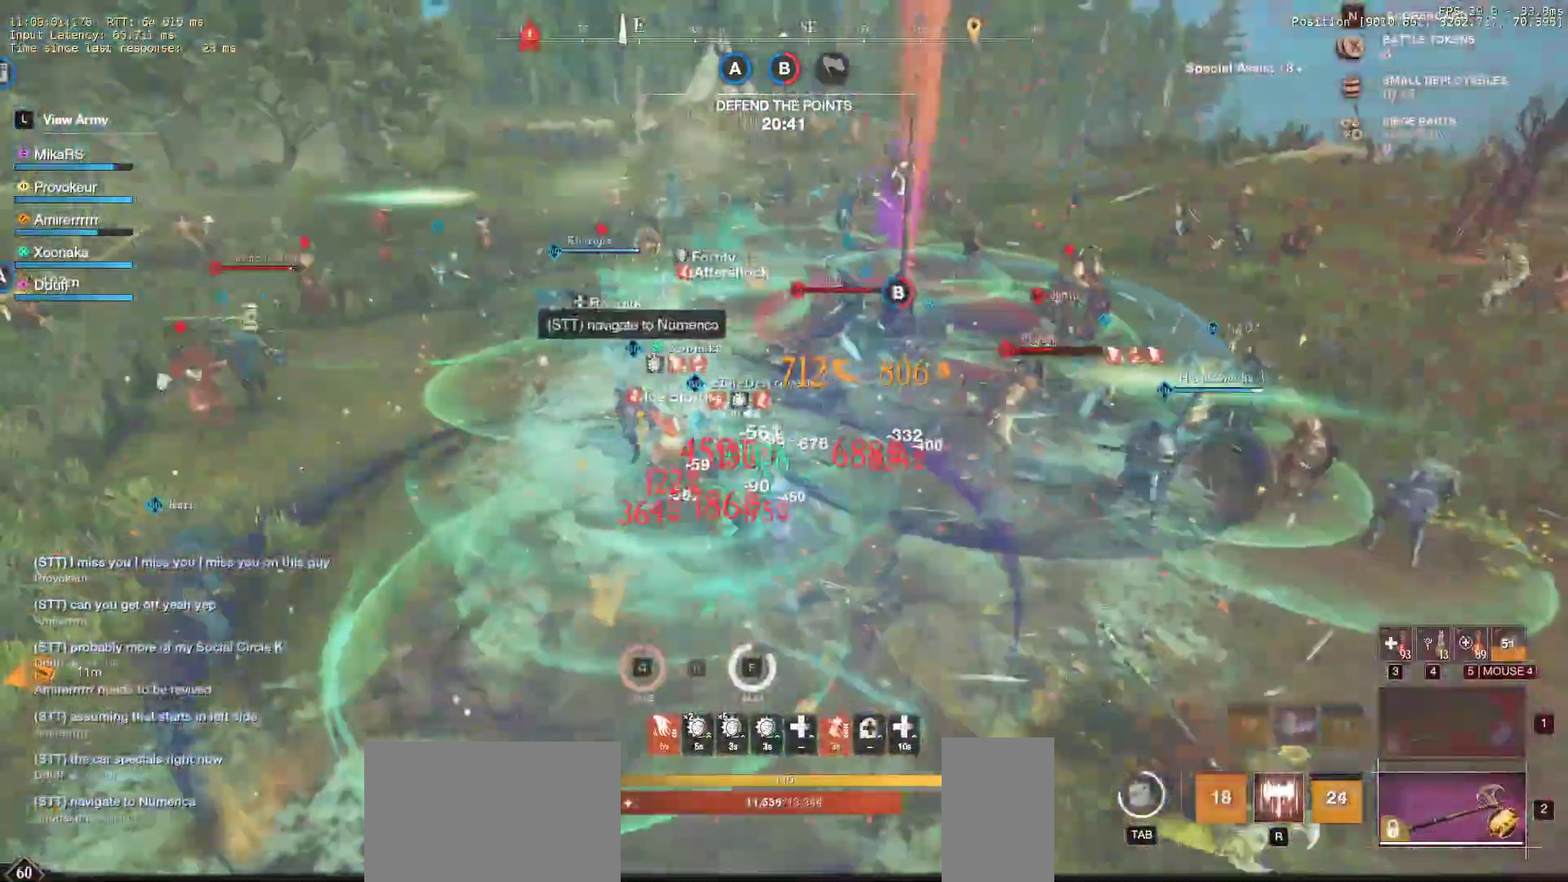
{"keys": ["d", "shift", "w"], "mouse": [], "events": [[267, "shift", "down"]]}
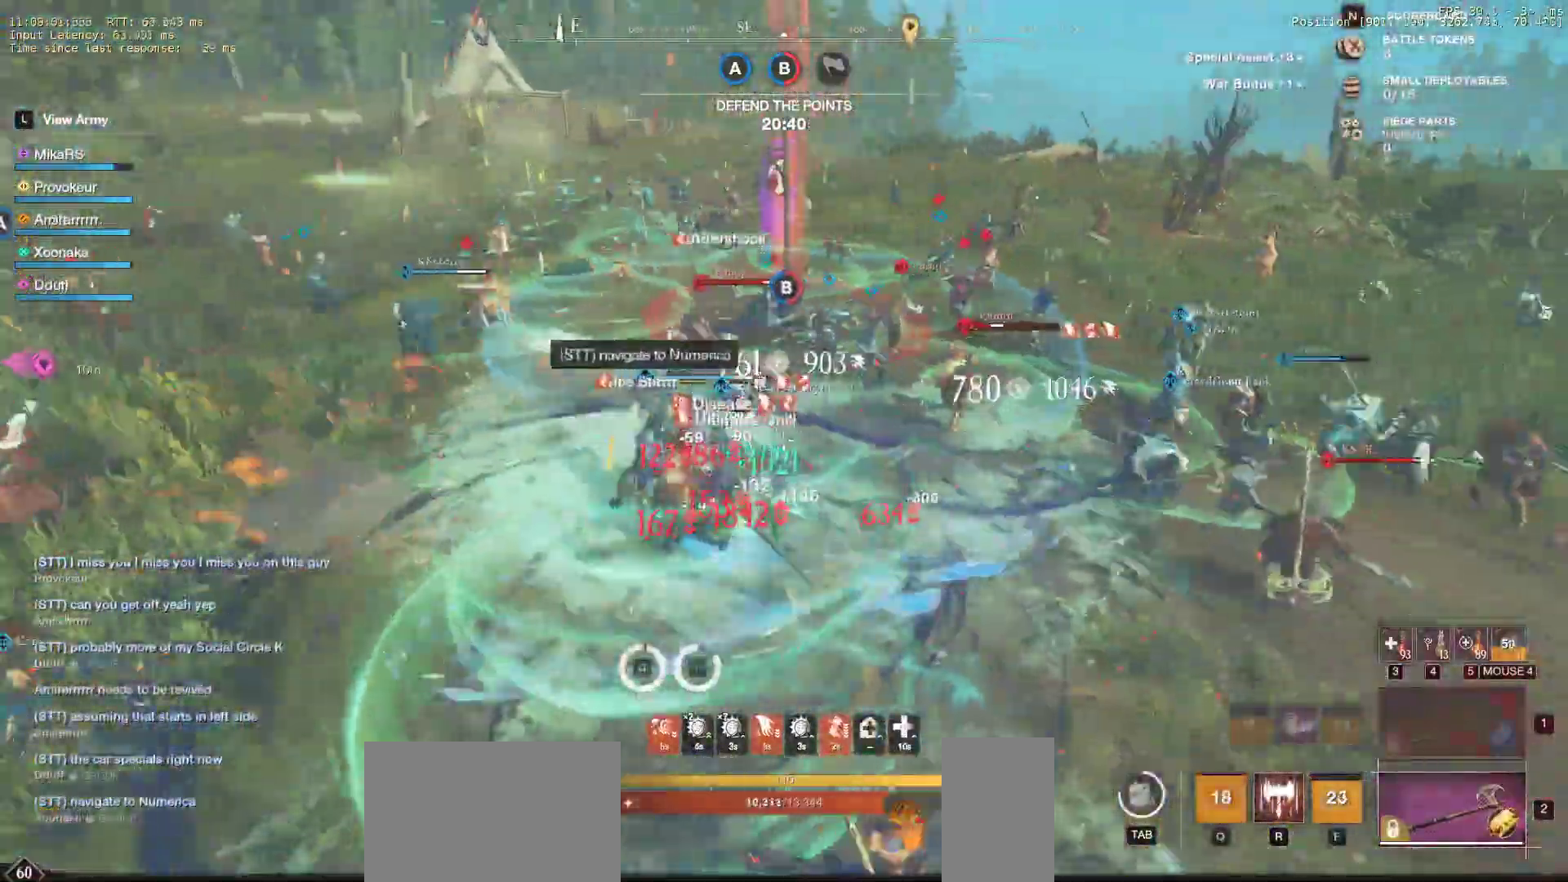
{"keys": ["w"], "mouse": ["left"], "events": [[83, "shift", "up"], [117, "d", "up"], [300, "mouse_left", "down"], [400, "mouse_left", "up"], [483, "mouse_left", "down"]]}
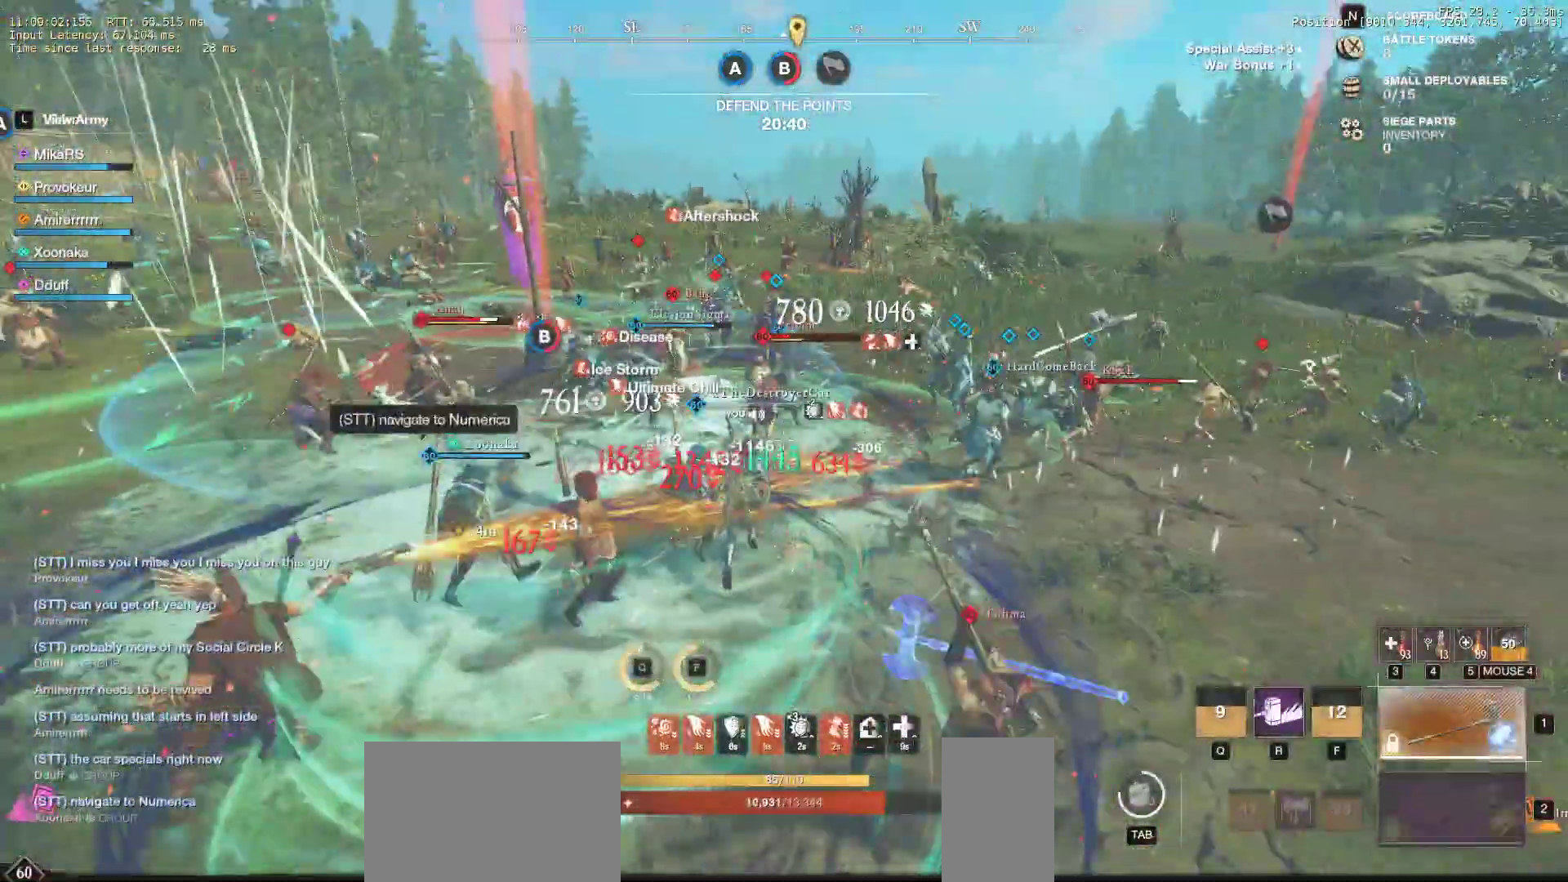
{"keys": ["w"], "mouse": ["left"], "events": [[83, "mouse_left", "up"], [167, "mouse_wheel", "down"], [233, "mouse_wheel", "up"], [317, "mouse_left", "down"], [433, "mouse_left", "up"], [500, "mouse_left", "down"]]}
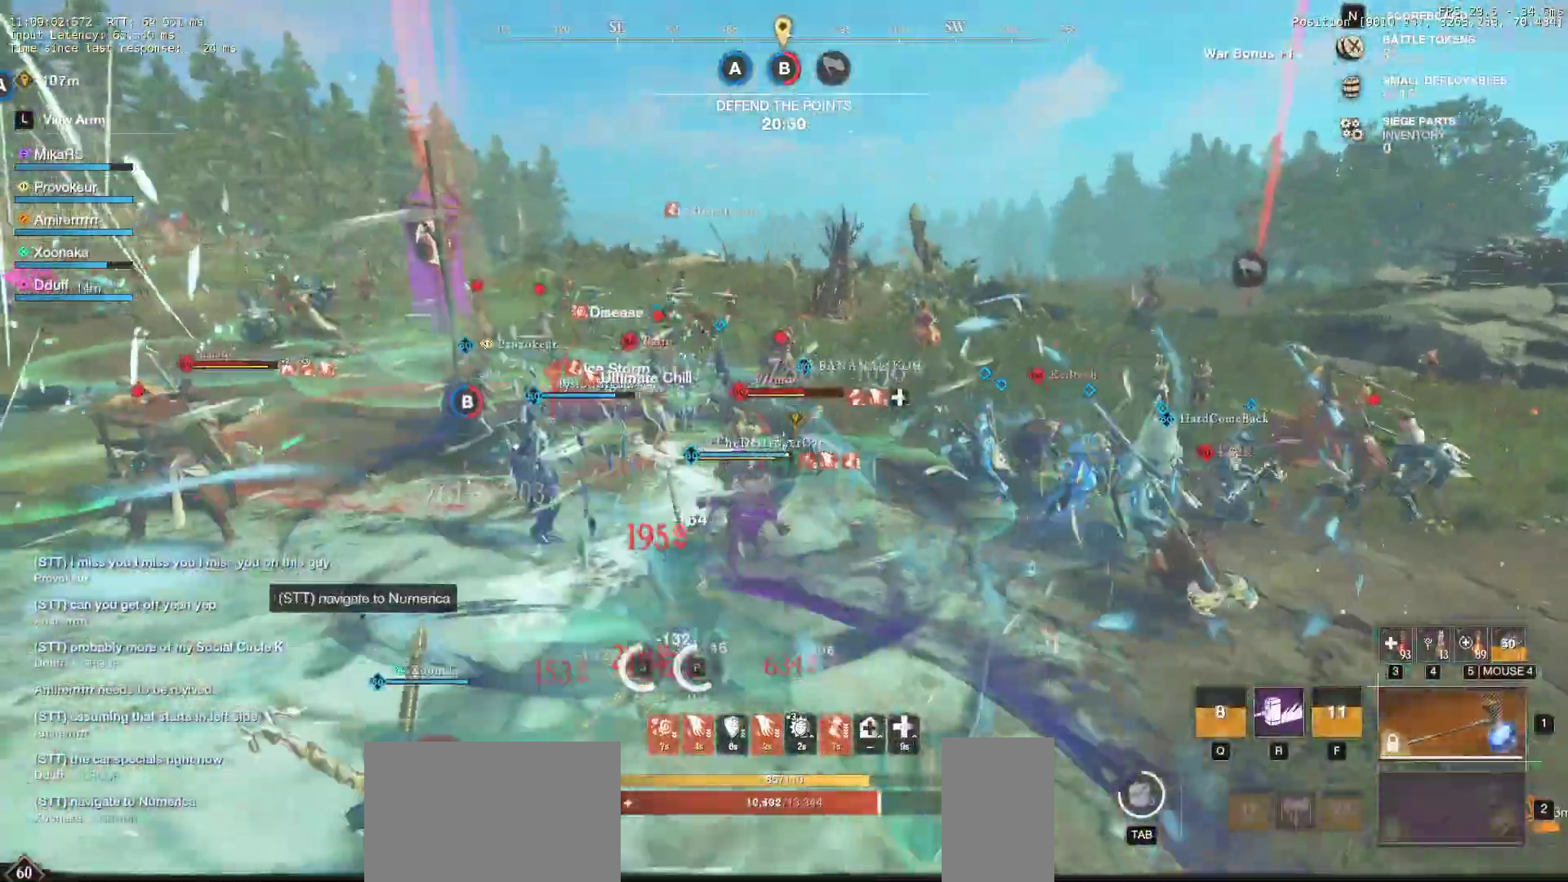
{"keys": ["a", "s"], "mouse": [], "events": [[33, "w", "up"], [117, "mouse_left", "up"], [167, "s", "down"], [183, "mouse_left", "down"], [283, "a", "down"], [300, "mouse_left", "up"], [383, "mouse_left", "down"], [383, "shift", "down"], [467, "mouse_left", "up"], [500, "shift", "up"]]}
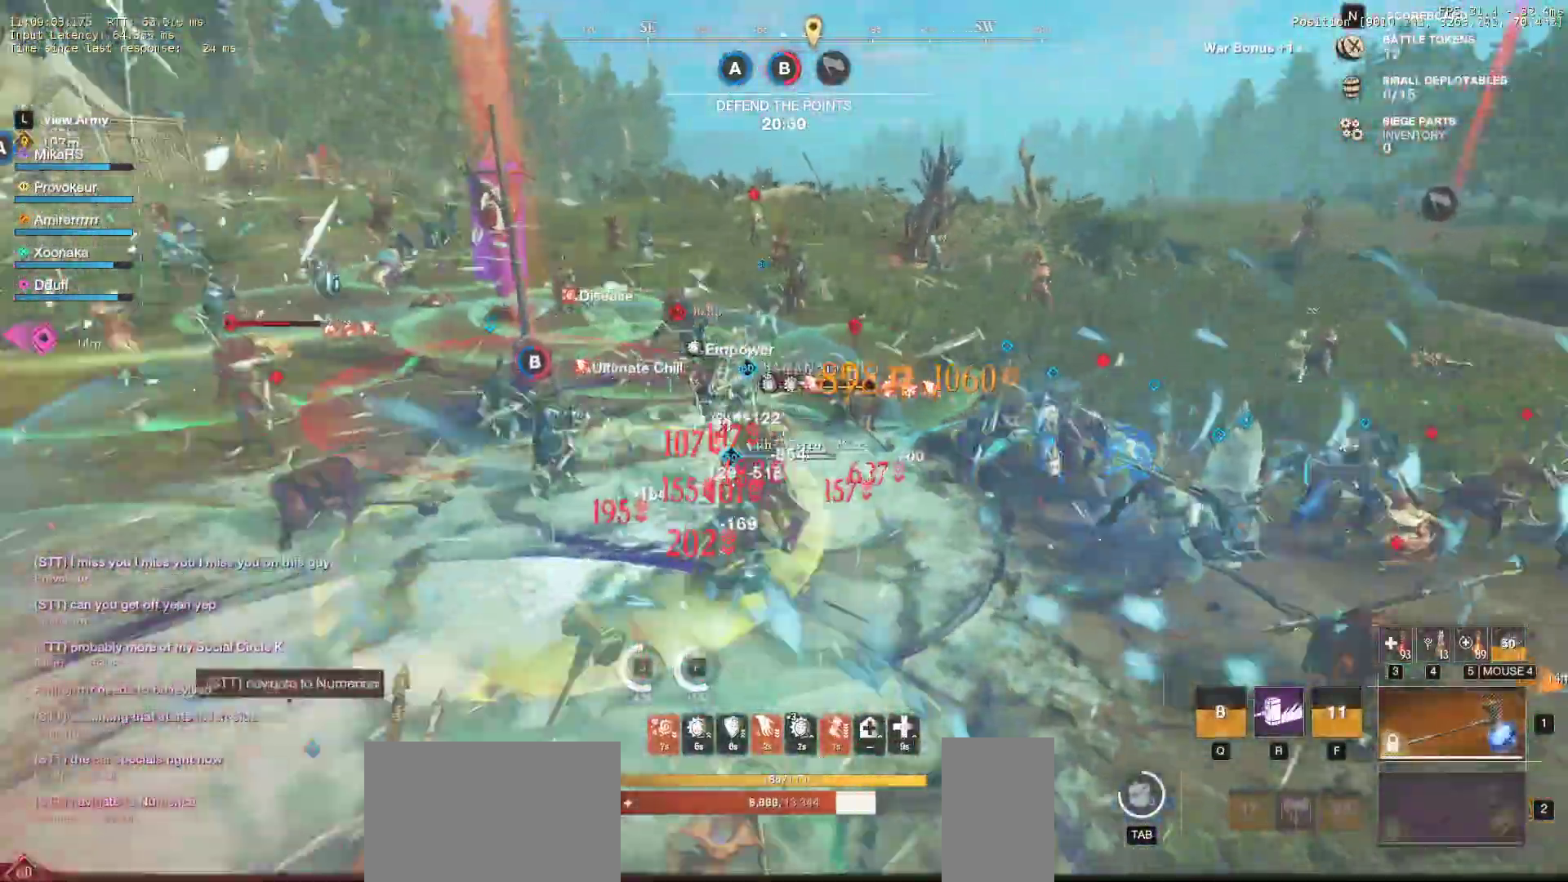
{"keys": ["s"], "mouse": ["left"], "events": [[67, "mouse_left", "down"], [83, "a", "up"], [183, "mouse_left", "up"], [250, "mouse_left", "down"], [367, "mouse_left", "up"], [417, "mouse_left", "down"]]}
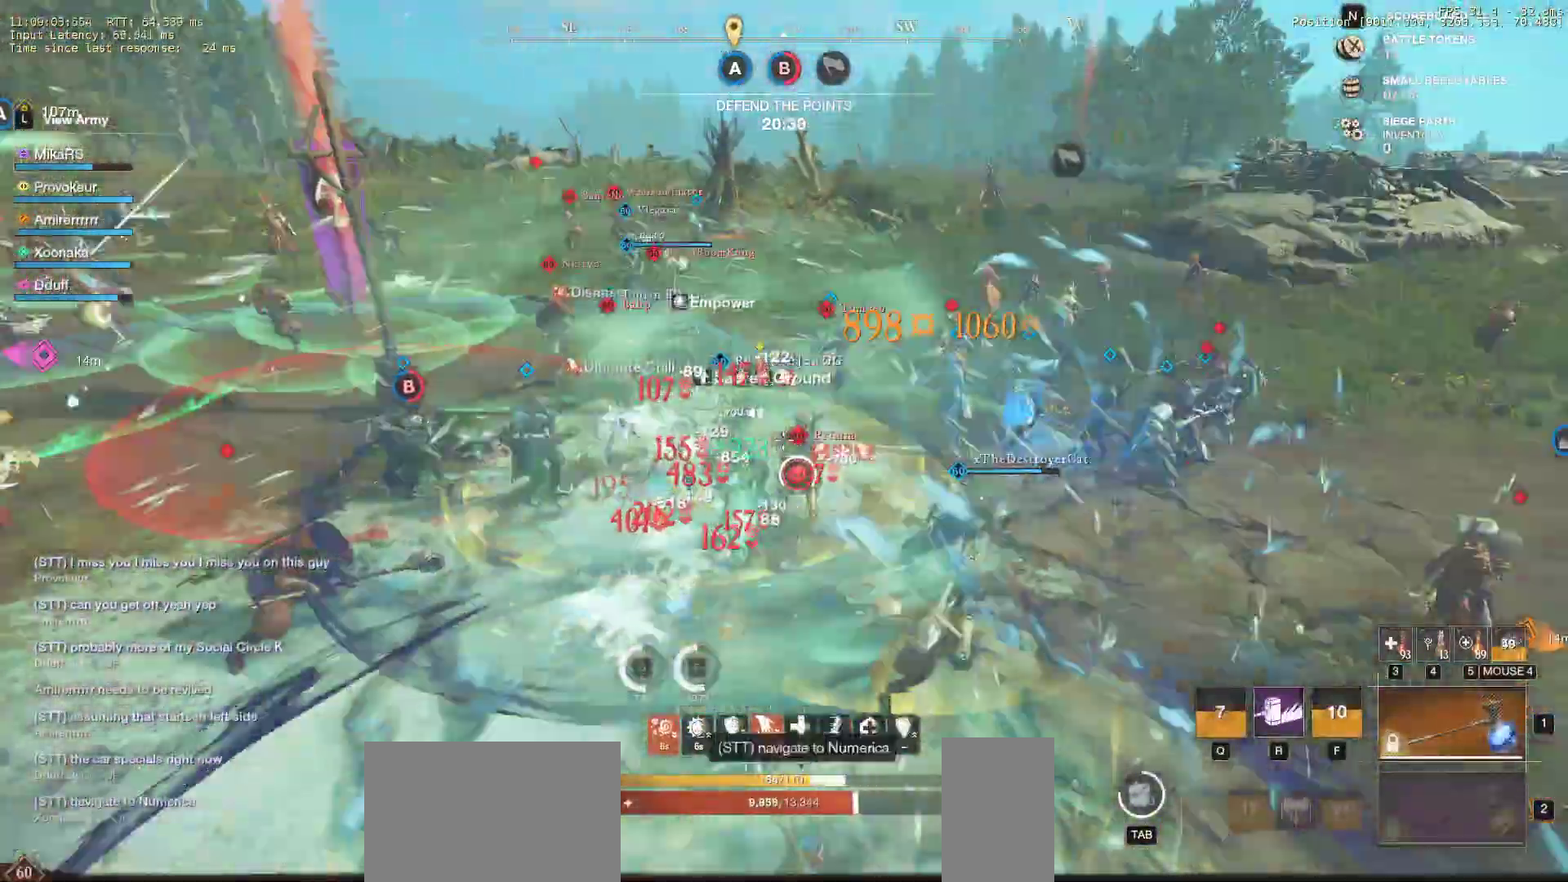
{"keys": ["a", "s", "shift"], "mouse": [], "events": [[50, "mouse_left", "up"], [133, "shift", "down"], [250, "shift", "up"], [283, "a", "down"], [300, "shift", "down"], [417, "shift", "up"], [467, "shift", "down"]]}
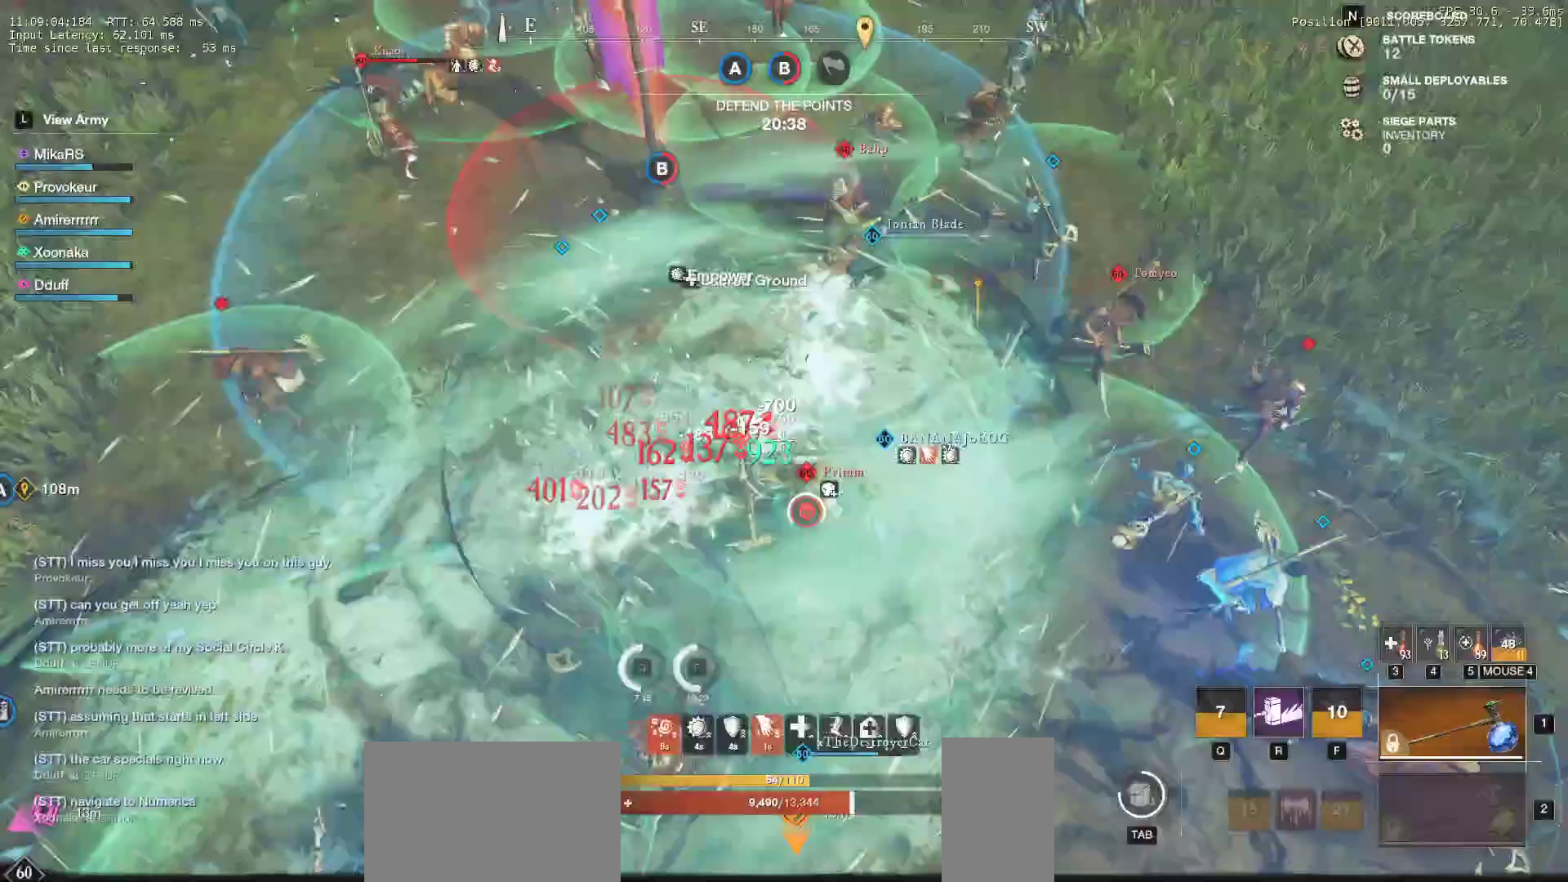
{"keys": ["a", "w"], "mouse": [], "events": [[83, "shift", "up"], [117, "s", "up"], [217, "w", "down"]]}
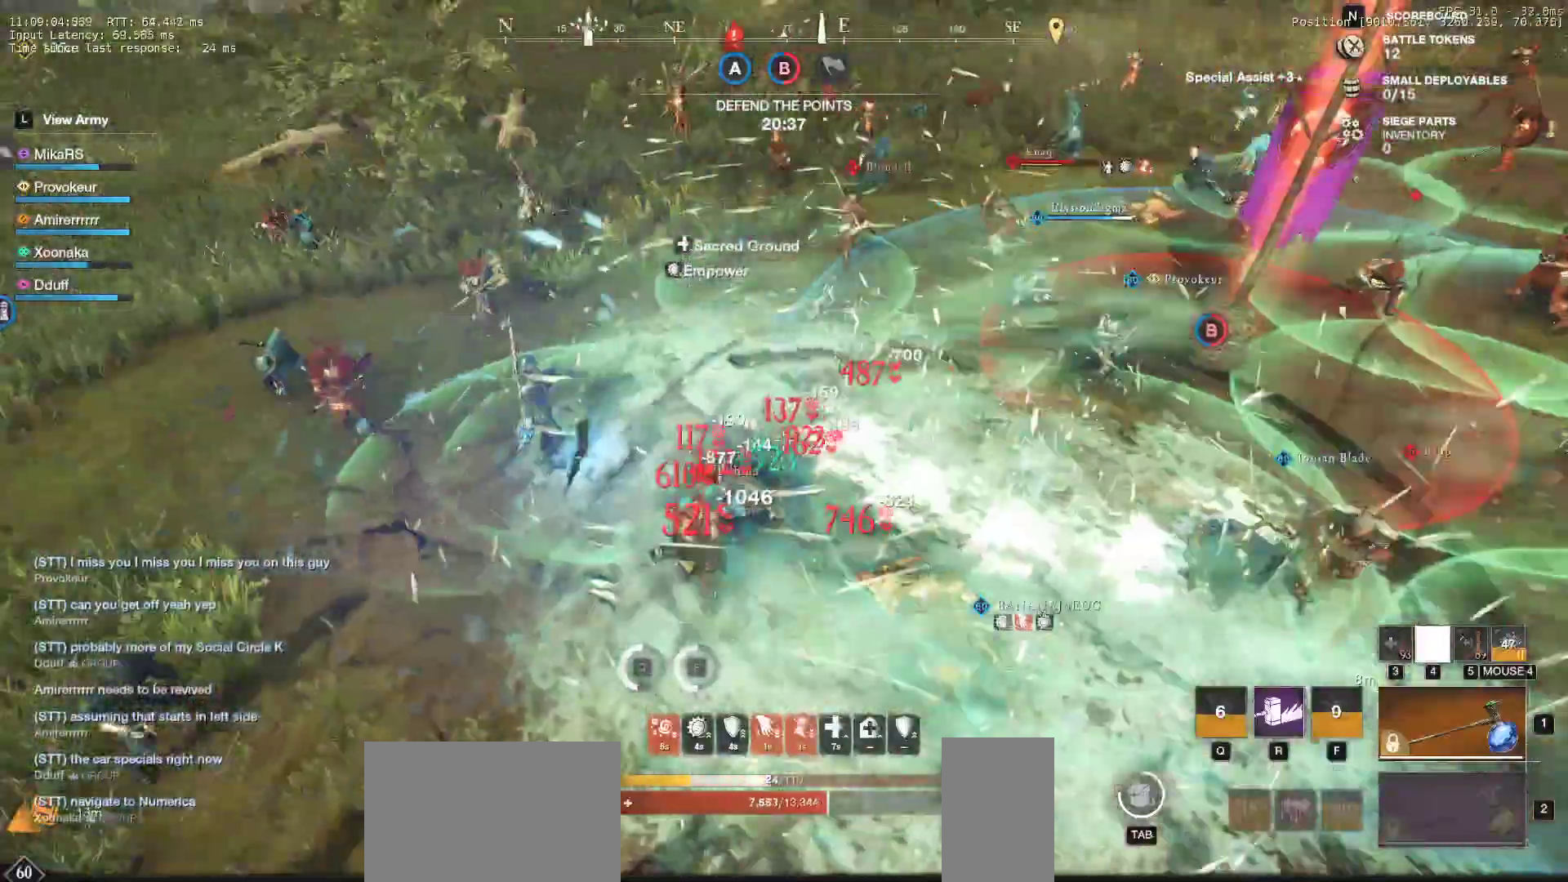
{"keys": ["a", "shift", "w"], "mouse": [], "events": [[467, "shift", "down"]]}
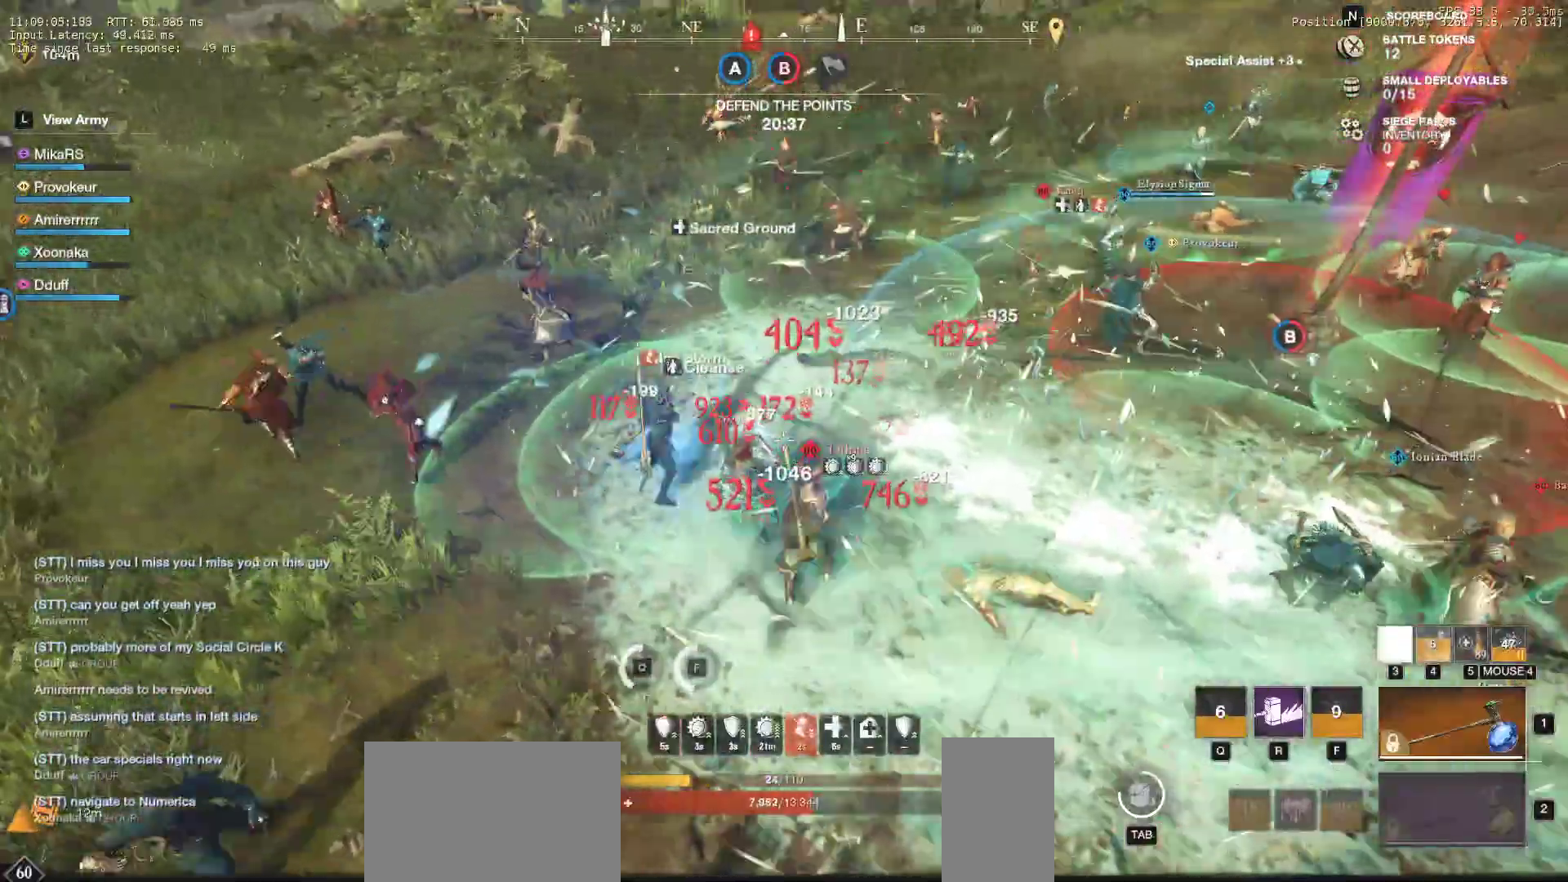
{"keys": ["a", "w"], "mouse": [], "events": [[117, "shift", "up"], [183, "shift", "down"], [300, "shift", "up"], [367, "shift", "down"], [483, "shift", "up"]]}
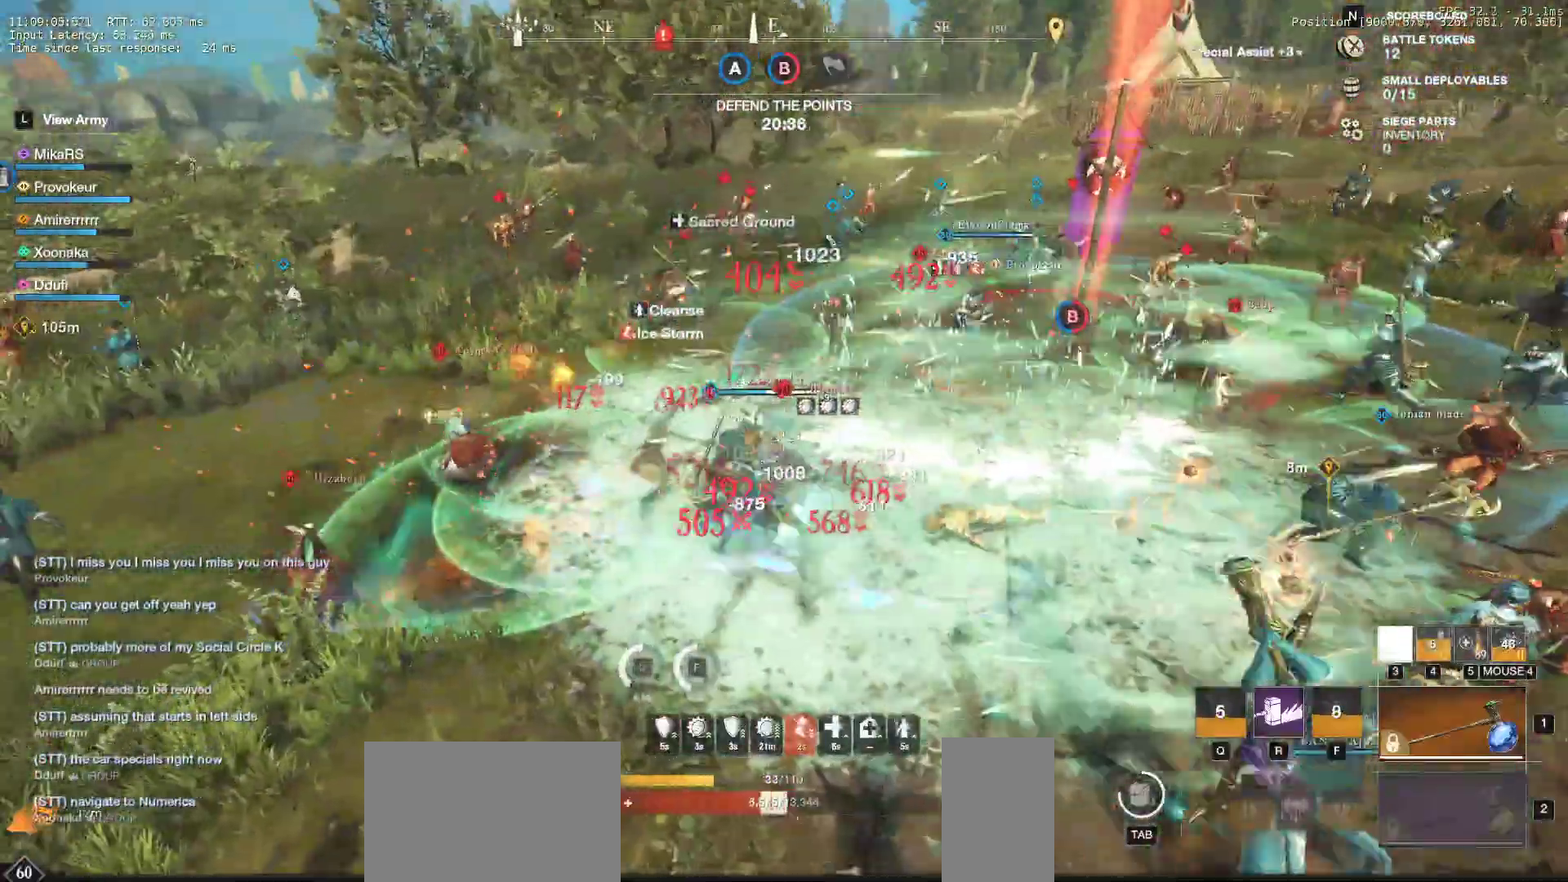
{"keys": ["a", "shift", "w"], "mouse": [], "events": [[33, "shift", "down"], [167, "shift", "up"], [217, "shift", "down"], [350, "shift", "up"], [417, "shift", "down"]]}
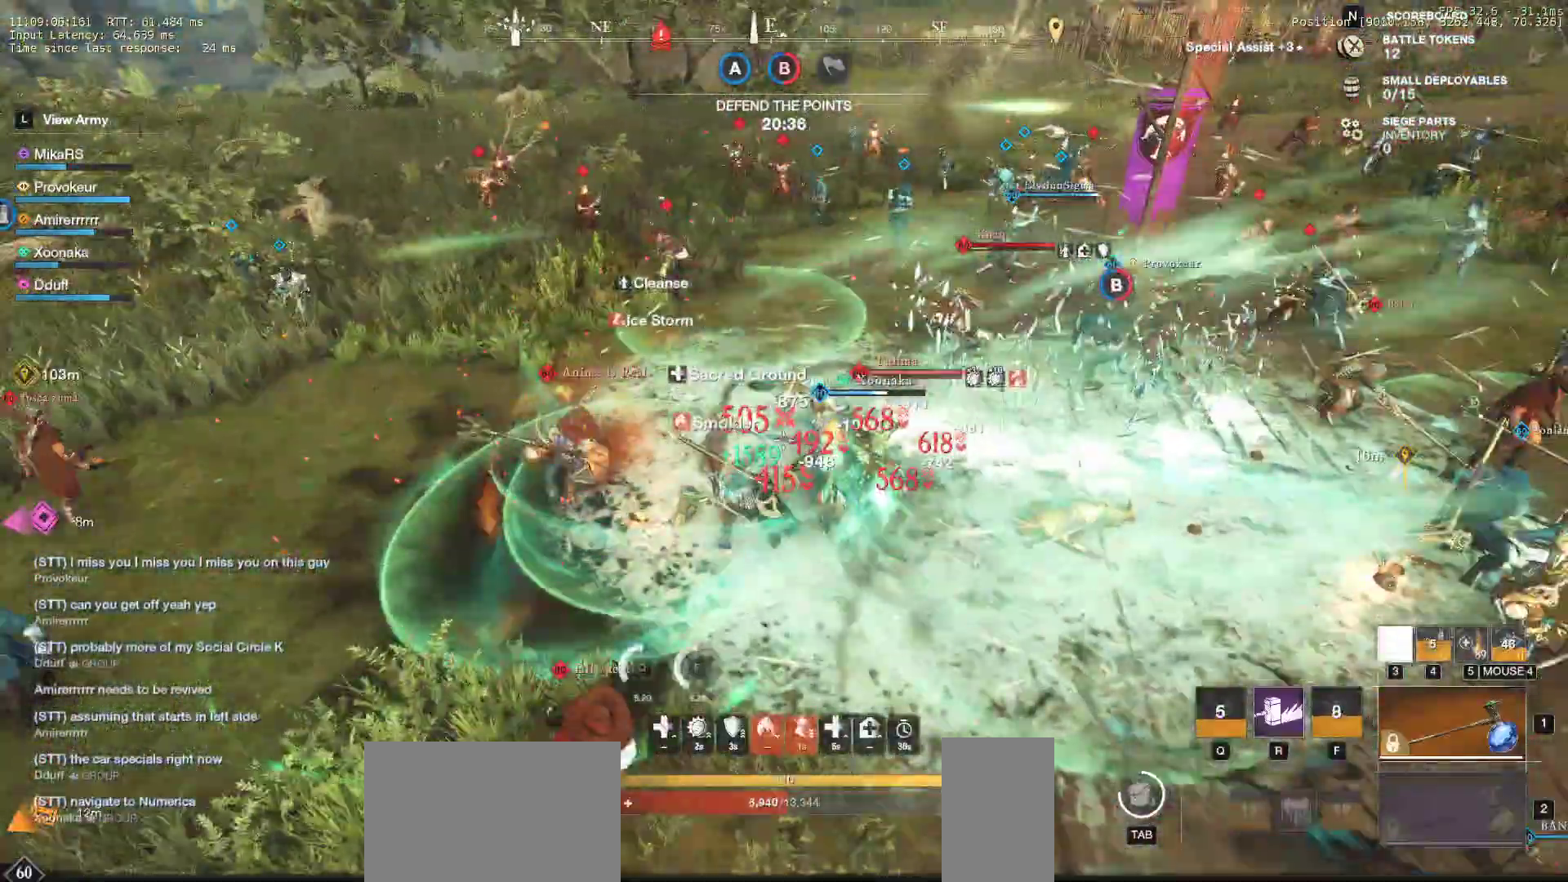
{"keys": ["a", "shift", "w"], "mouse": [], "events": [[50, "shift", "up"], [117, "shift", "down"], [233, "shift", "up"], [300, "shift", "down"], [417, "shift", "up"], [483, "shift", "down"]]}
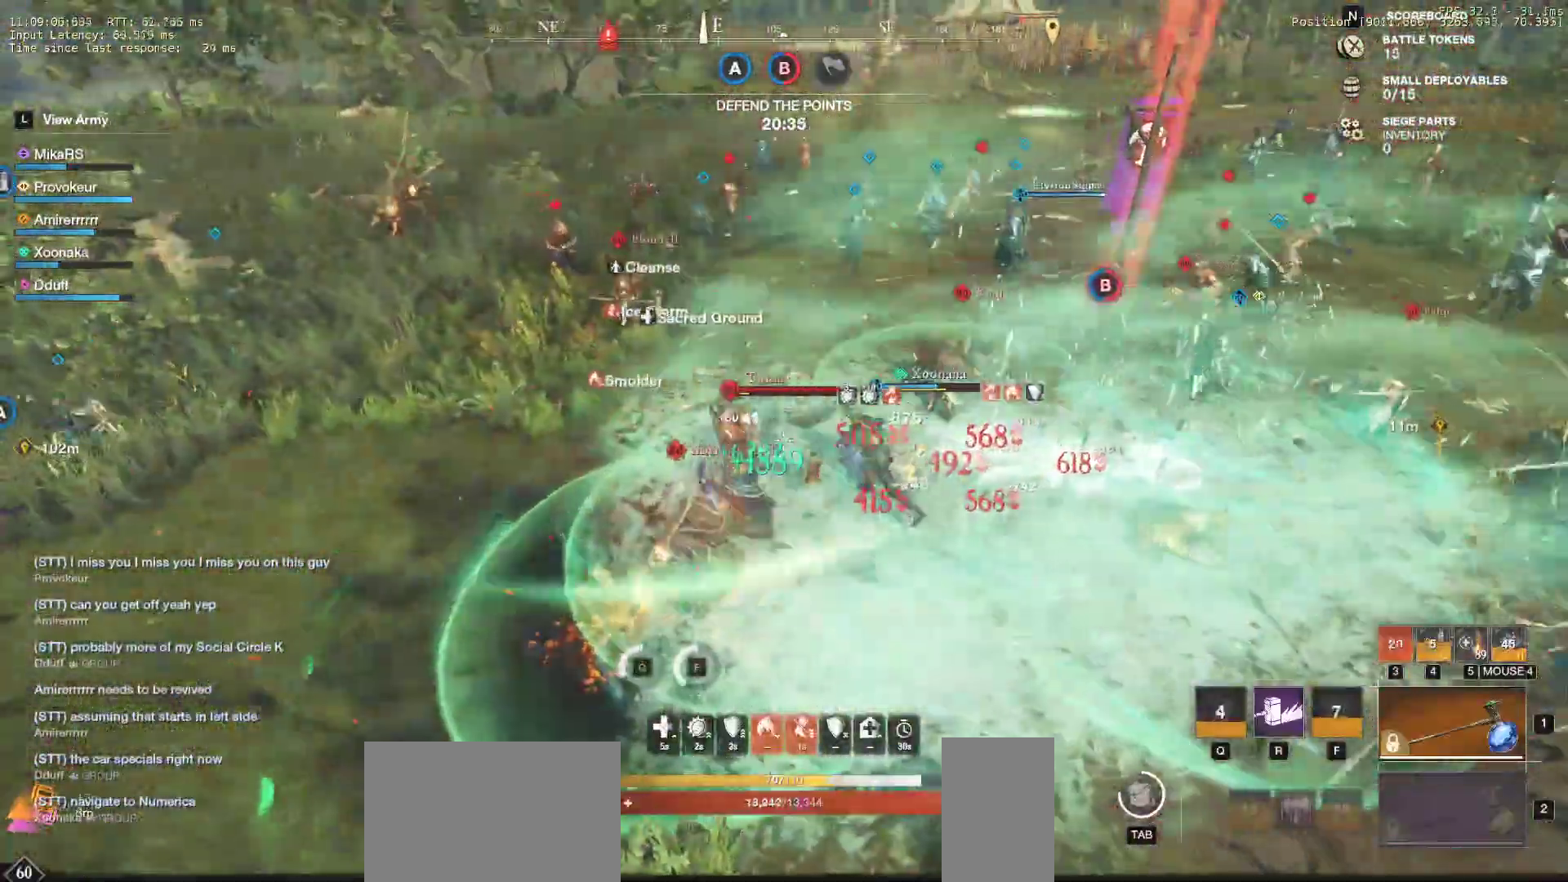
{"keys": ["a", "w"], "mouse": [], "events": [[117, "shift", "up"], [167, "shift", "down"], [317, "shift", "up"], [350, "r", "down"], [467, "r", "up"]]}
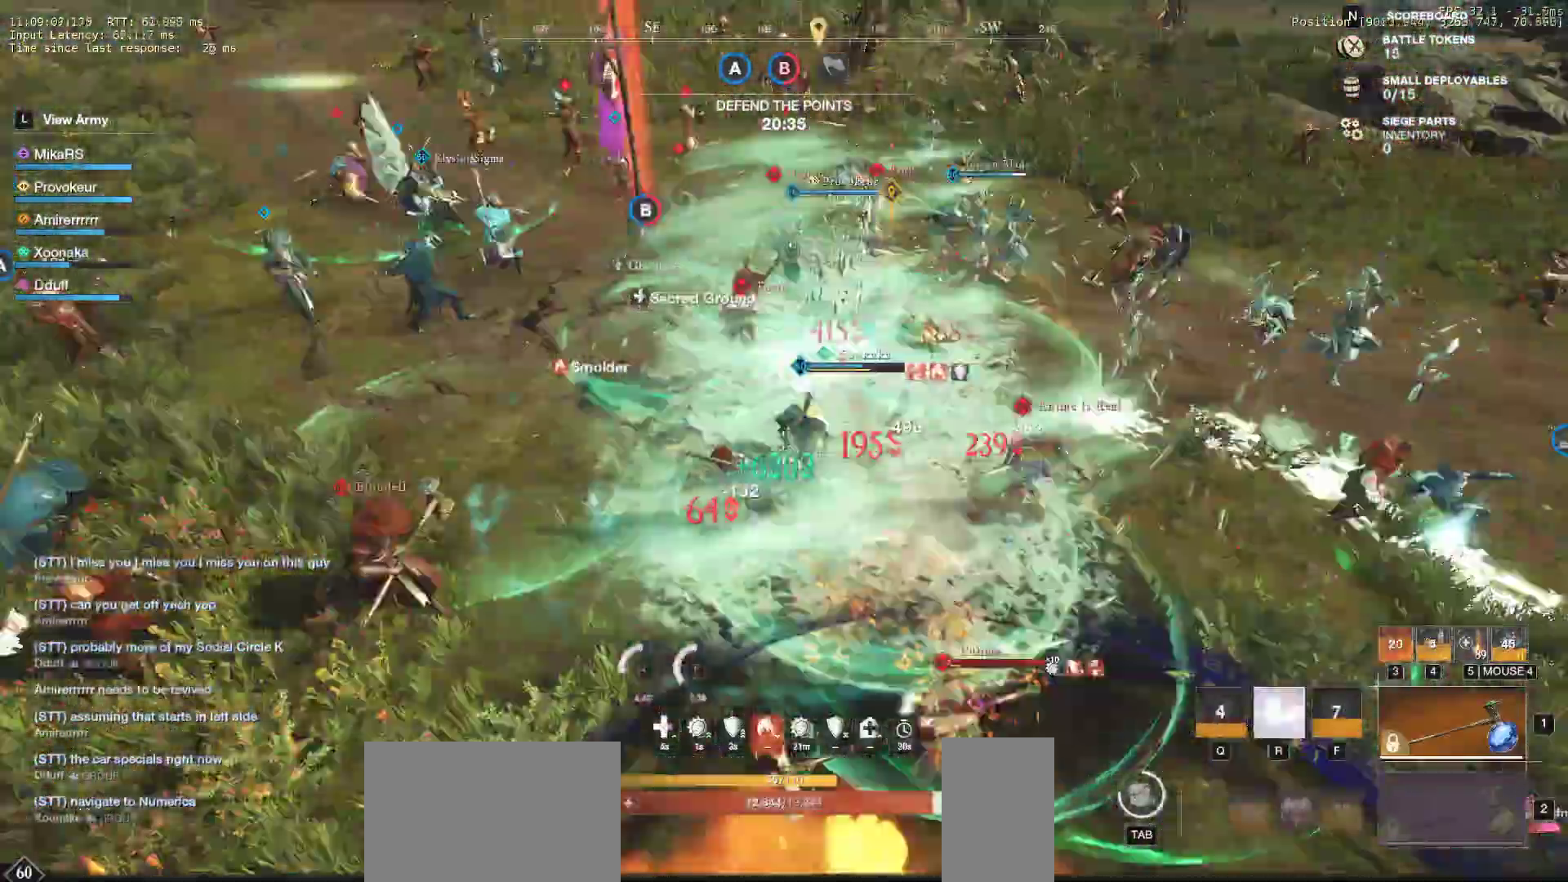
{"keys": ["r", "w"], "mouse": [], "events": [[17, "r", "down"], [117, "r", "up"], [167, "r", "down"], [183, "mouse_wheel", "down"], [217, "a", "up"], [283, "mouse_wheel", "up"], [283, "r", "up"], [317, "r", "down"], [417, "r", "up"], [467, "r", "down"]]}
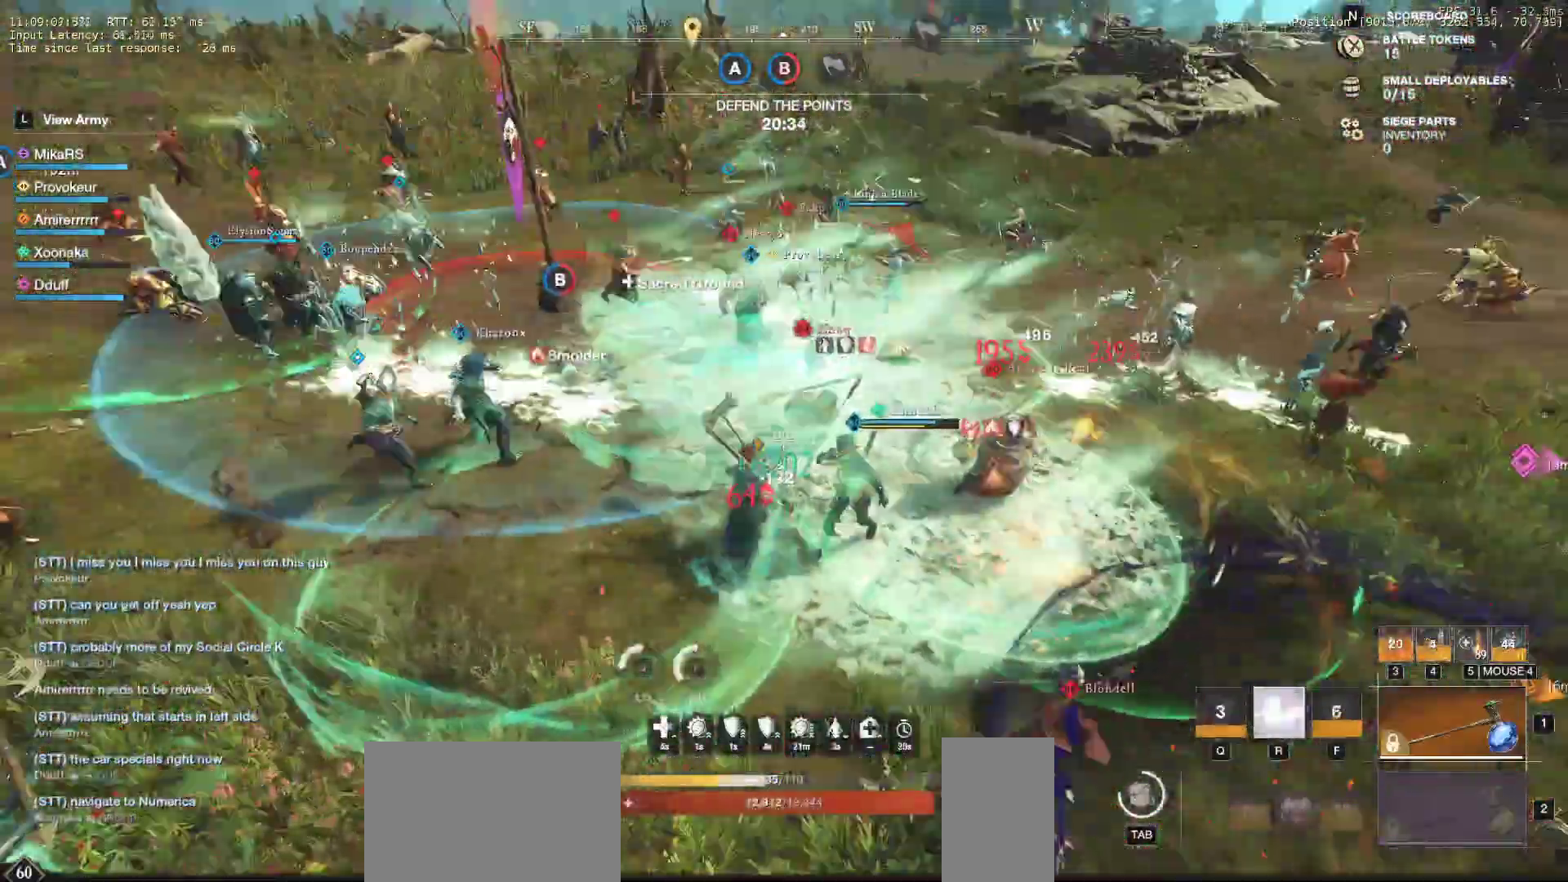
{"keys": ["d", "w"], "mouse": [], "events": [[100, "r", "up"], [183, "a", "down"], [250, "a", "up"], [283, "a", "down"], [350, "d", "down"], [367, "a", "up"]]}